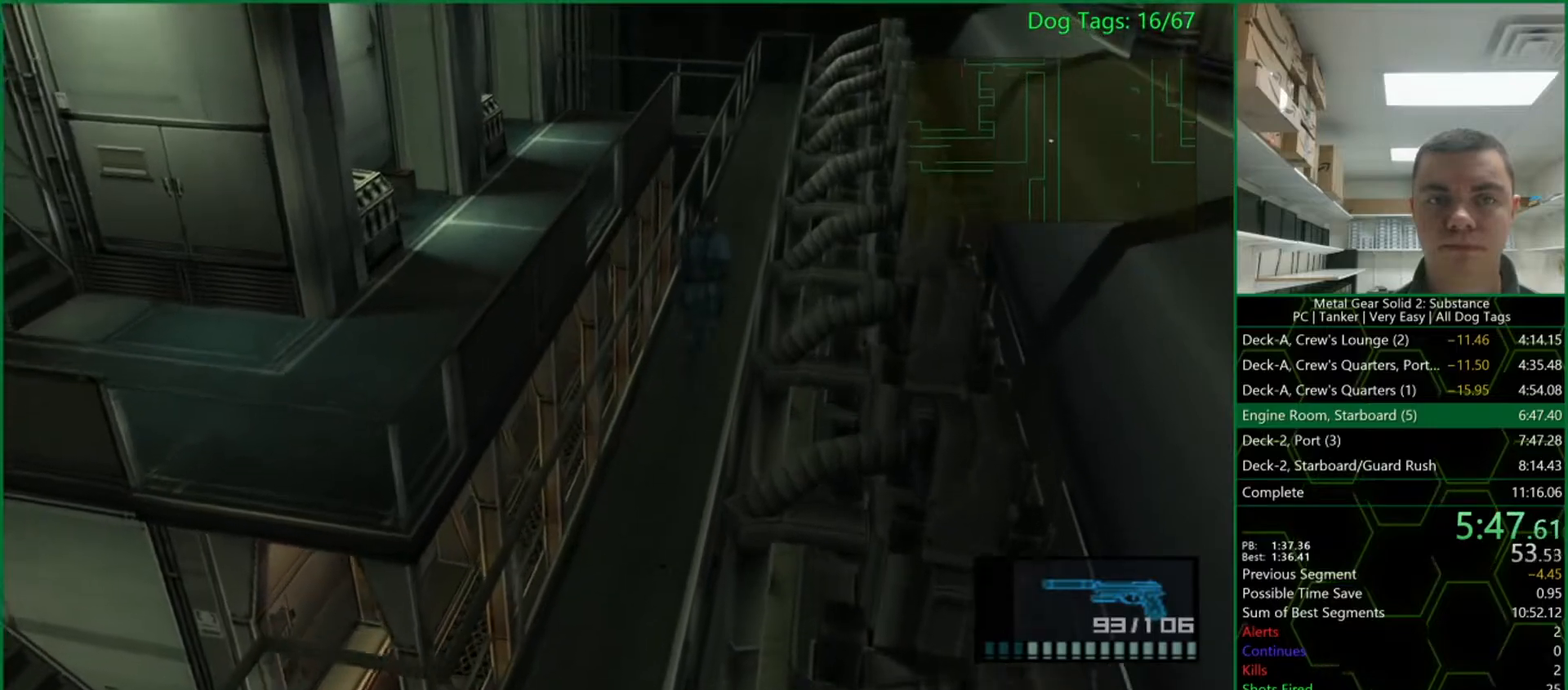
Gameplay with a controller (PlayStation layout); each line is a JSON object with the inputs held at the frame after it (dt_ms = milliseconds from this image to that frame). "button_events" lists button changes between this image and that frame as [ms after this image, input, new state], when the widget could be followed in between (sticks are given only as held states). Not read: HOME L3 R2 R3.
{"dt_ms": 500, "buttons": ["L1"], "left_stick": "up", "right_stick": "center", "button_events": []}
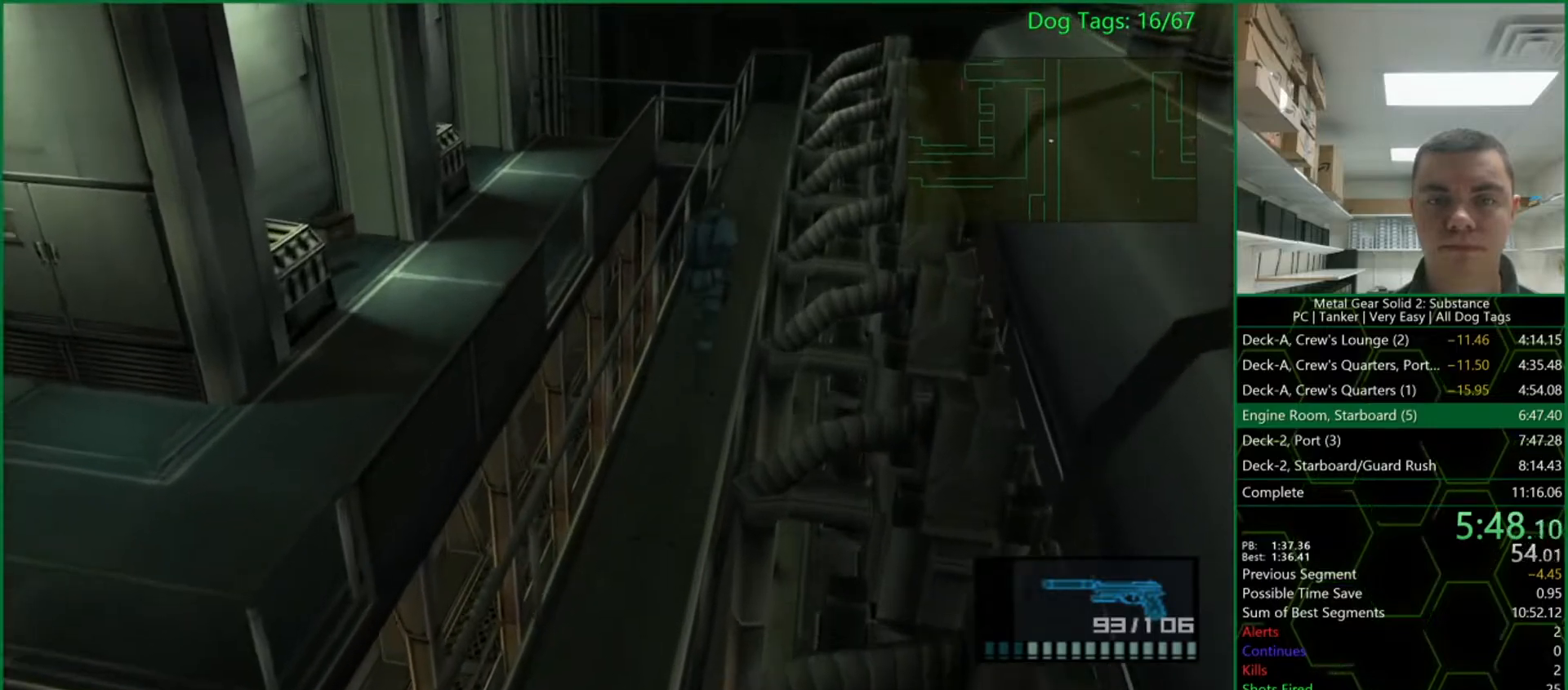
{"dt_ms": 500, "buttons": ["L1"], "left_stick": "up", "right_stick": "center", "button_events": []}
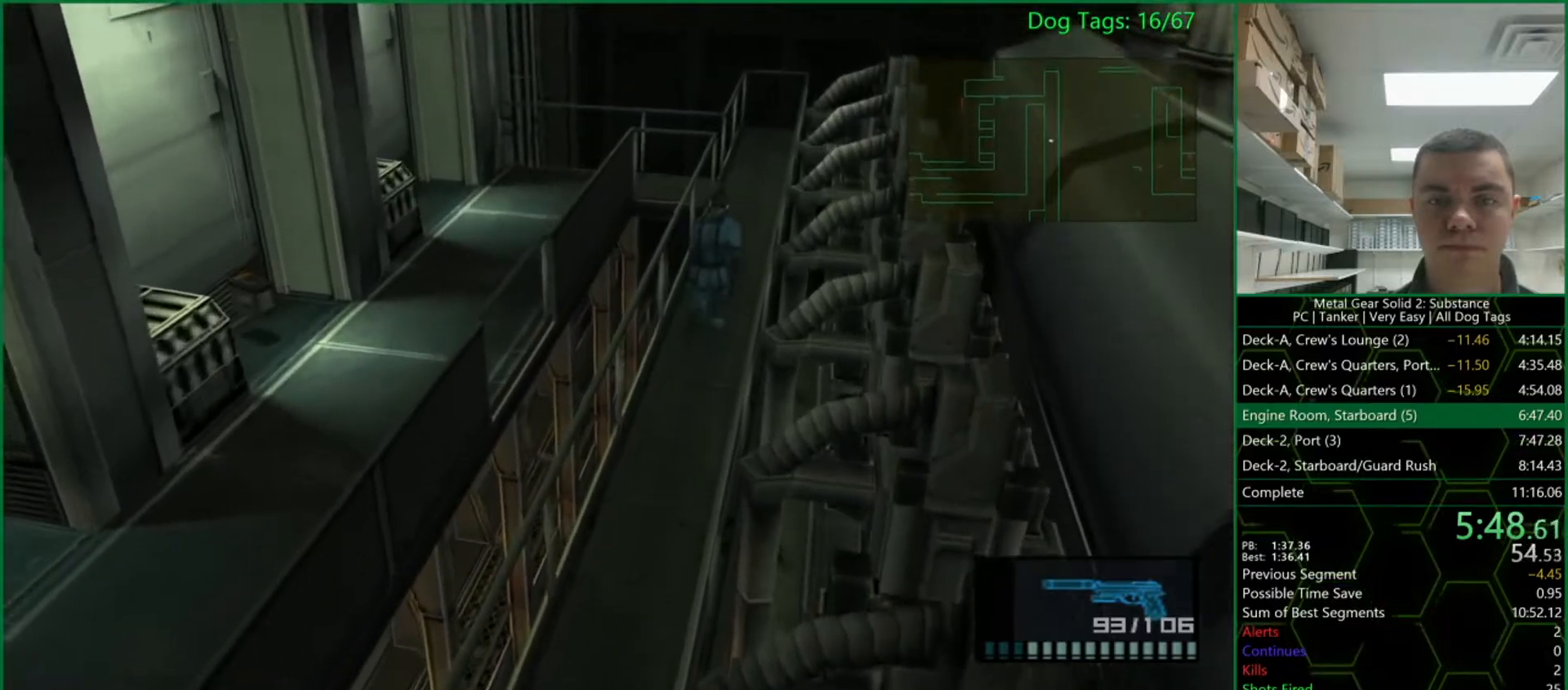
{"dt_ms": 500, "buttons": ["L1"], "left_stick": "up", "right_stick": "center", "button_events": []}
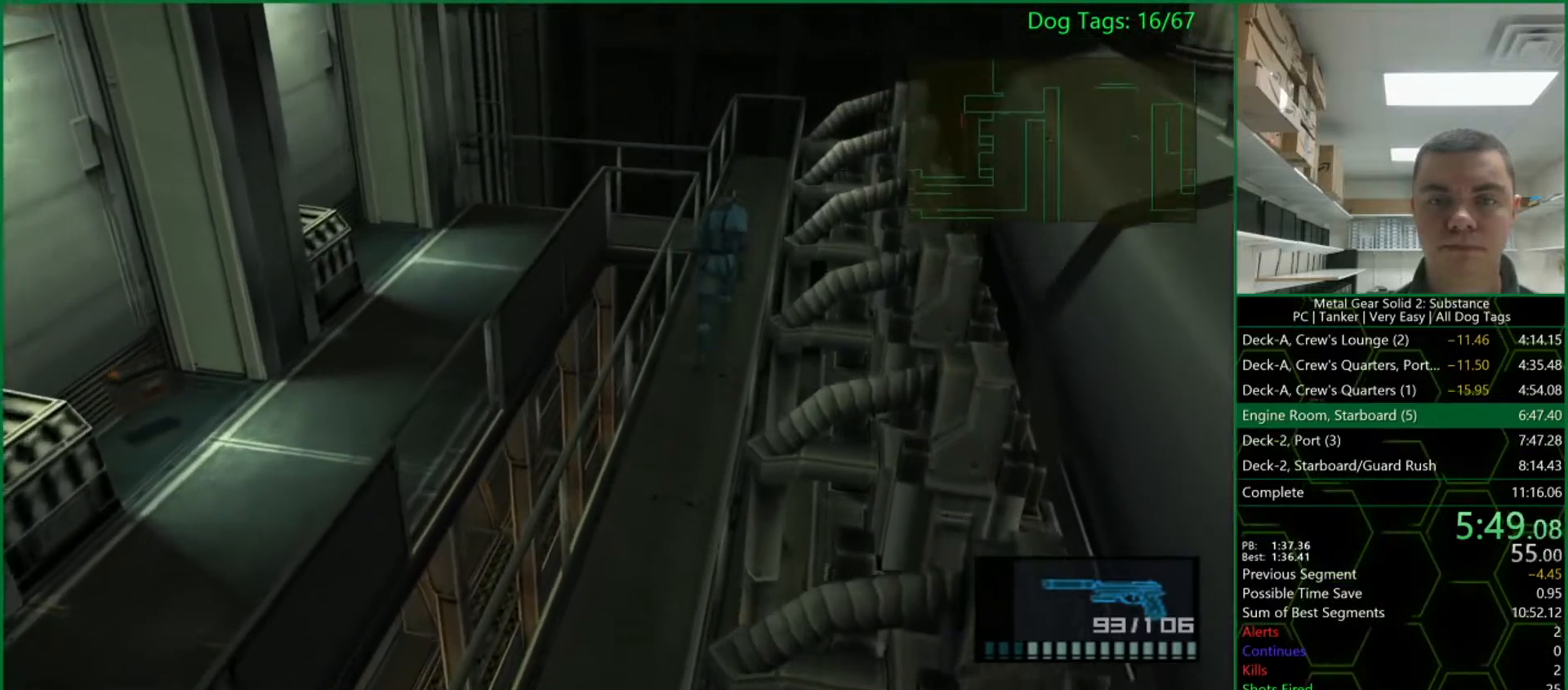
{"dt_ms": 500, "buttons": ["L1"], "left_stick": "up", "right_stick": "center", "button_events": []}
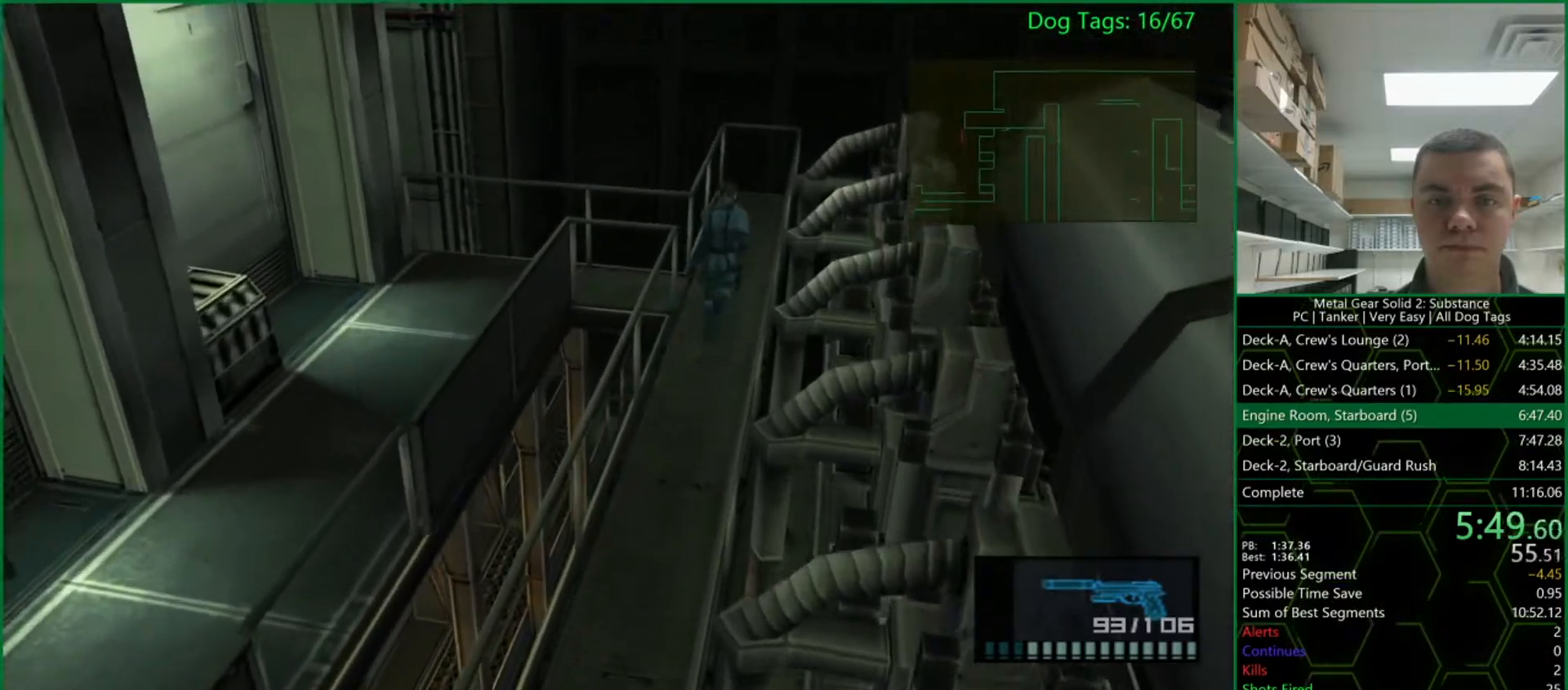
{"dt_ms": 500, "buttons": ["L1"], "left_stick": "left", "right_stick": "center", "button_events": []}
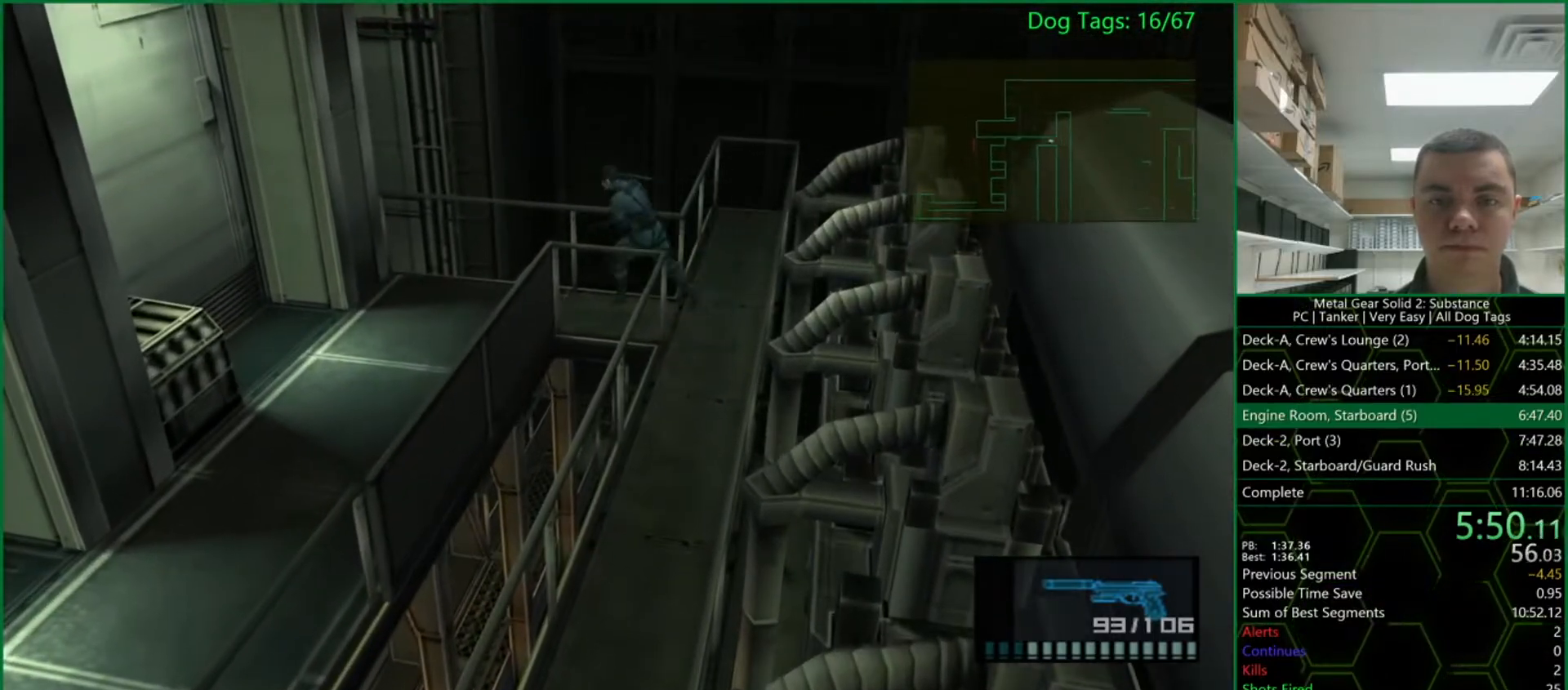
{"dt_ms": 500, "buttons": ["L1"], "left_stick": "down", "right_stick": "center", "button_events": []}
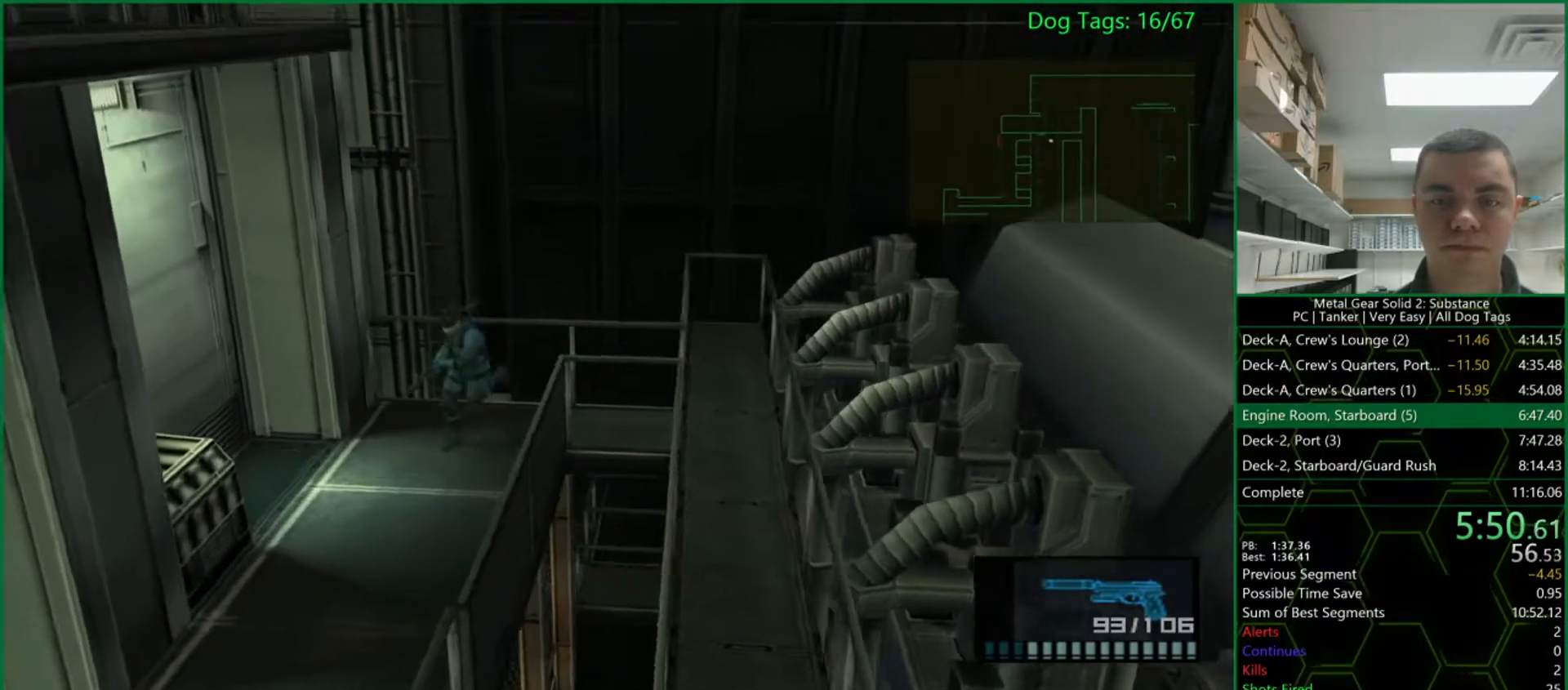
{"dt_ms": 500, "buttons": ["L1"], "left_stick": "down", "right_stick": "center", "button_events": []}
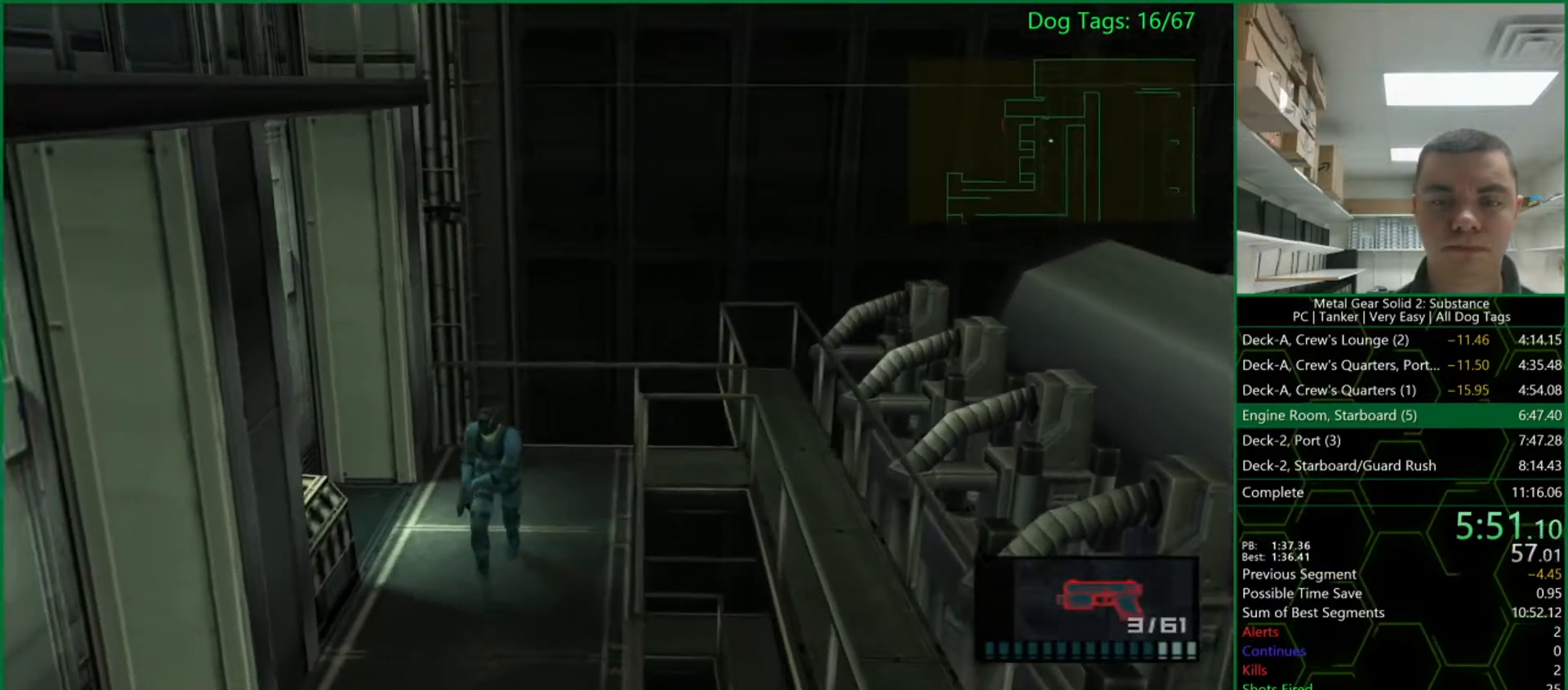
{"dt_ms": 500, "buttons": ["L1"], "left_stick": "down", "right_stick": "center", "button_events": []}
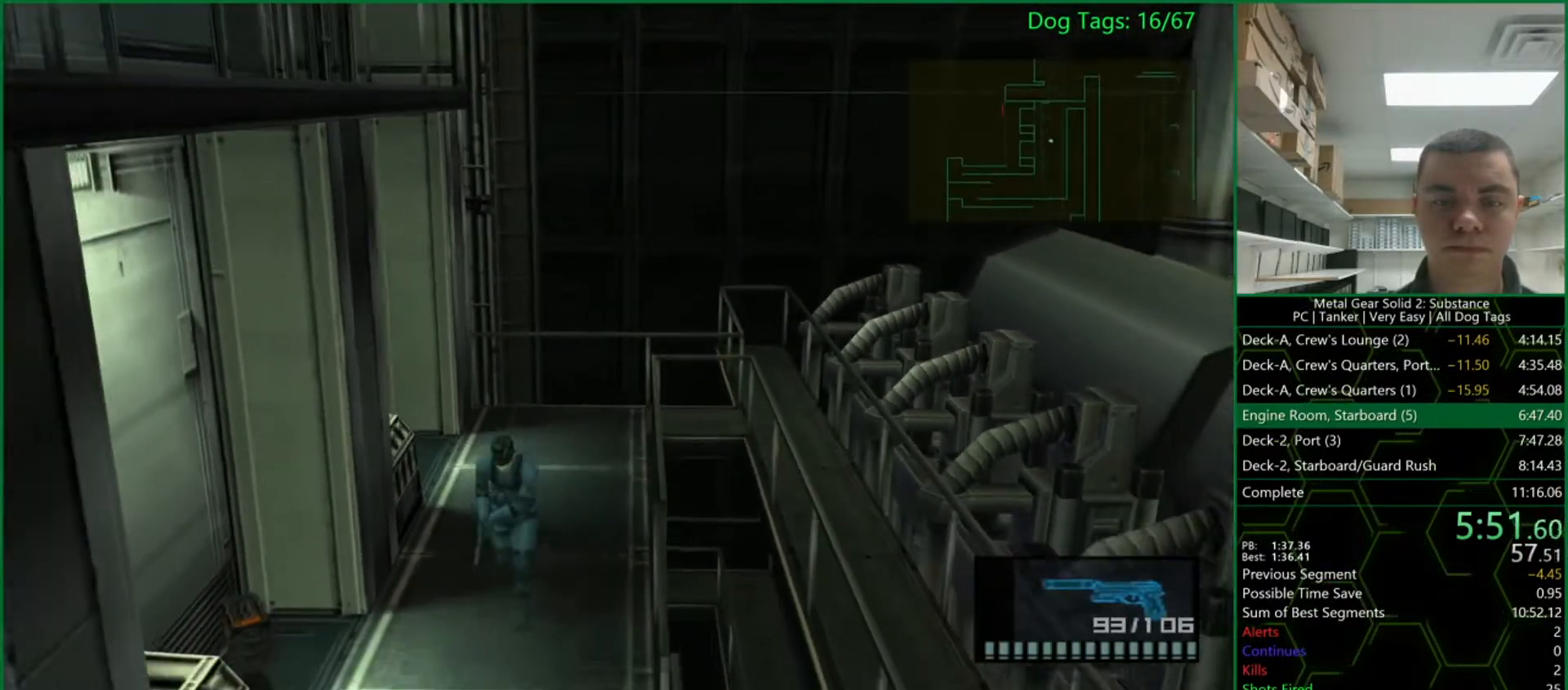
{"dt_ms": 500, "buttons": ["L1"], "left_stick": "down", "right_stick": "center", "button_events": []}
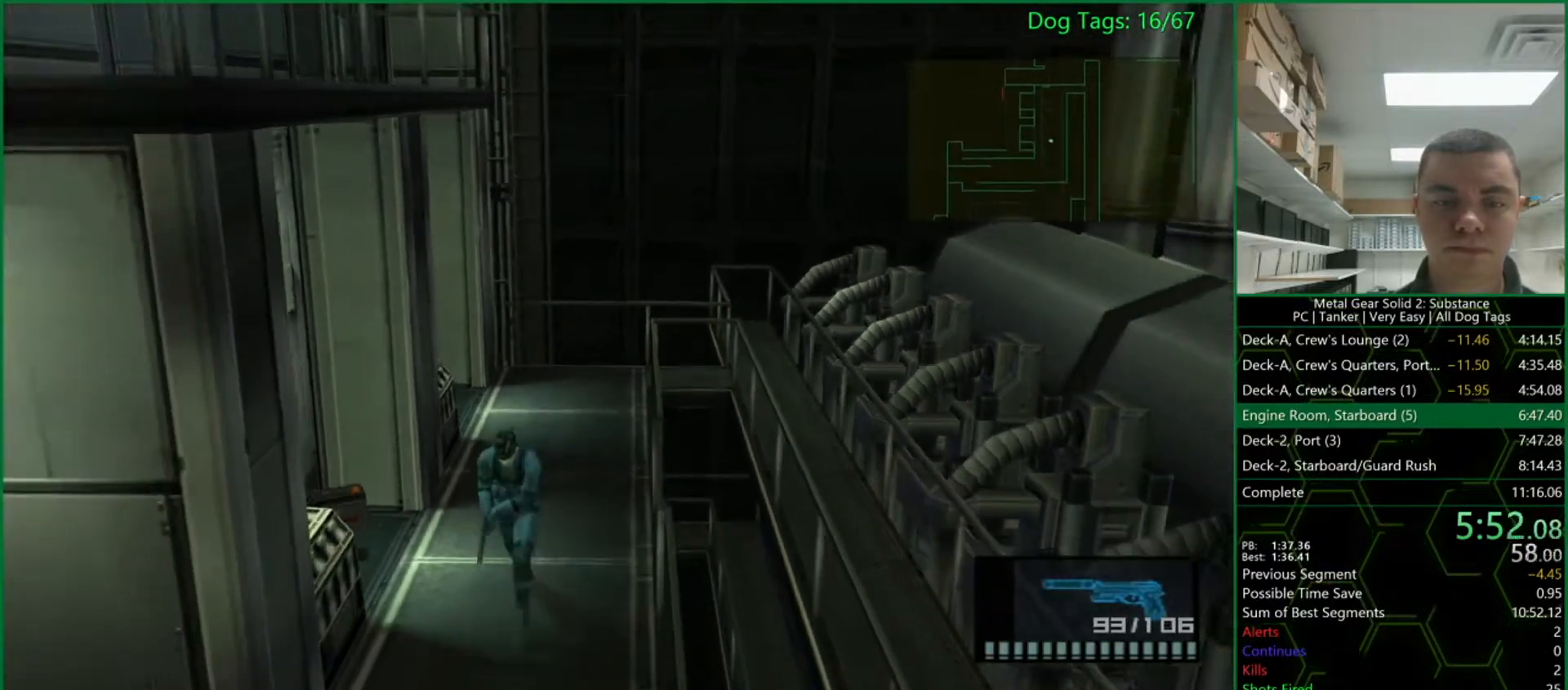
{"dt_ms": 500, "buttons": ["L1"], "left_stick": "down", "right_stick": "center", "button_events": []}
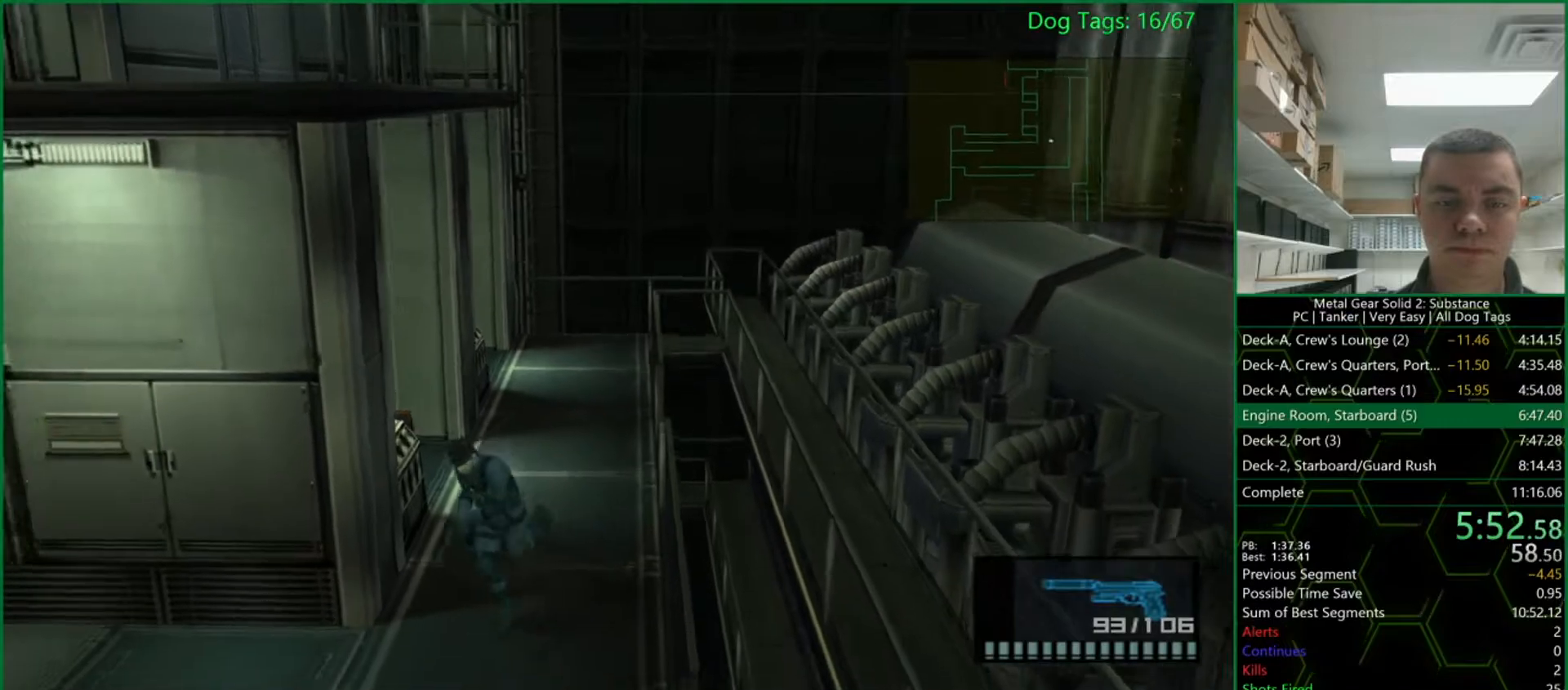
{"dt_ms": 500, "buttons": ["L1"], "left_stick": "left", "right_stick": "center", "button_events": []}
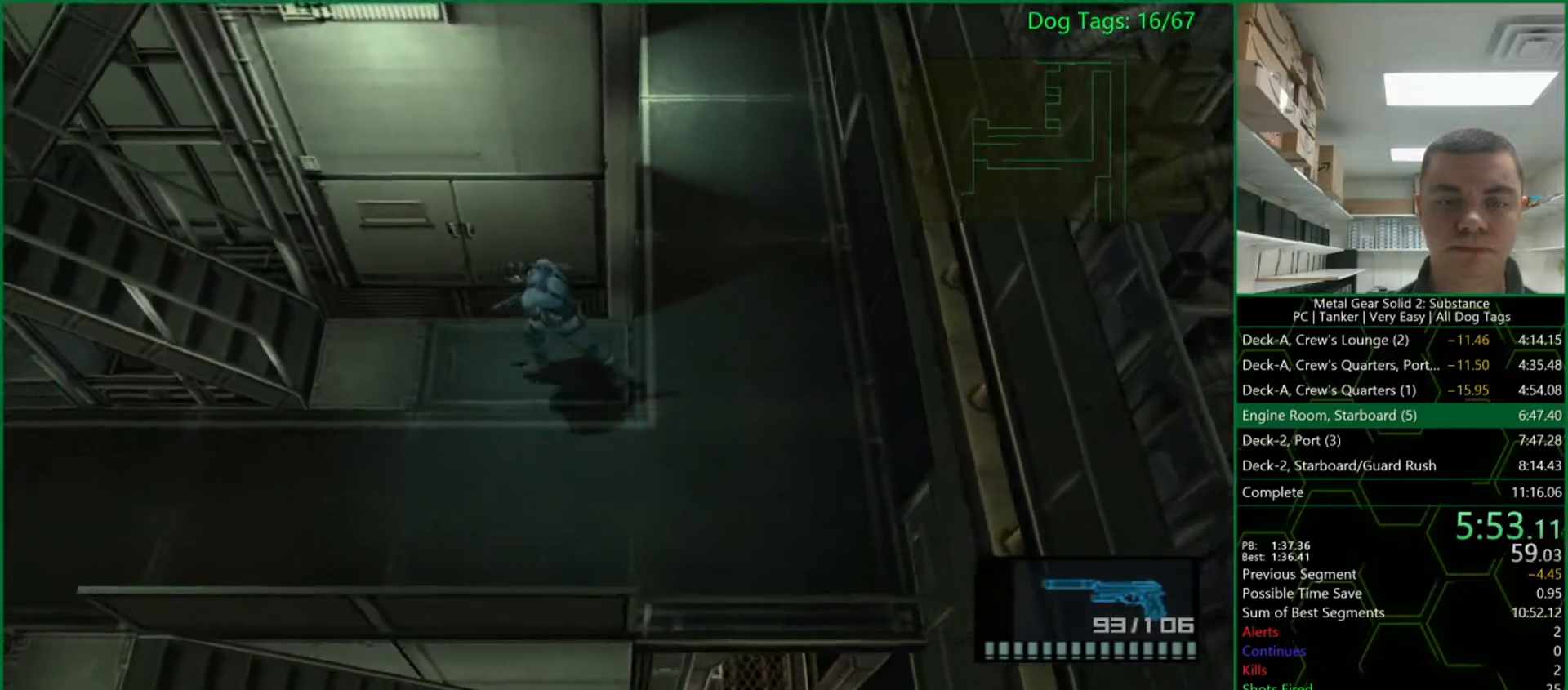
{"dt_ms": 500, "buttons": ["L1"], "left_stick": "left", "right_stick": "center", "button_events": []}
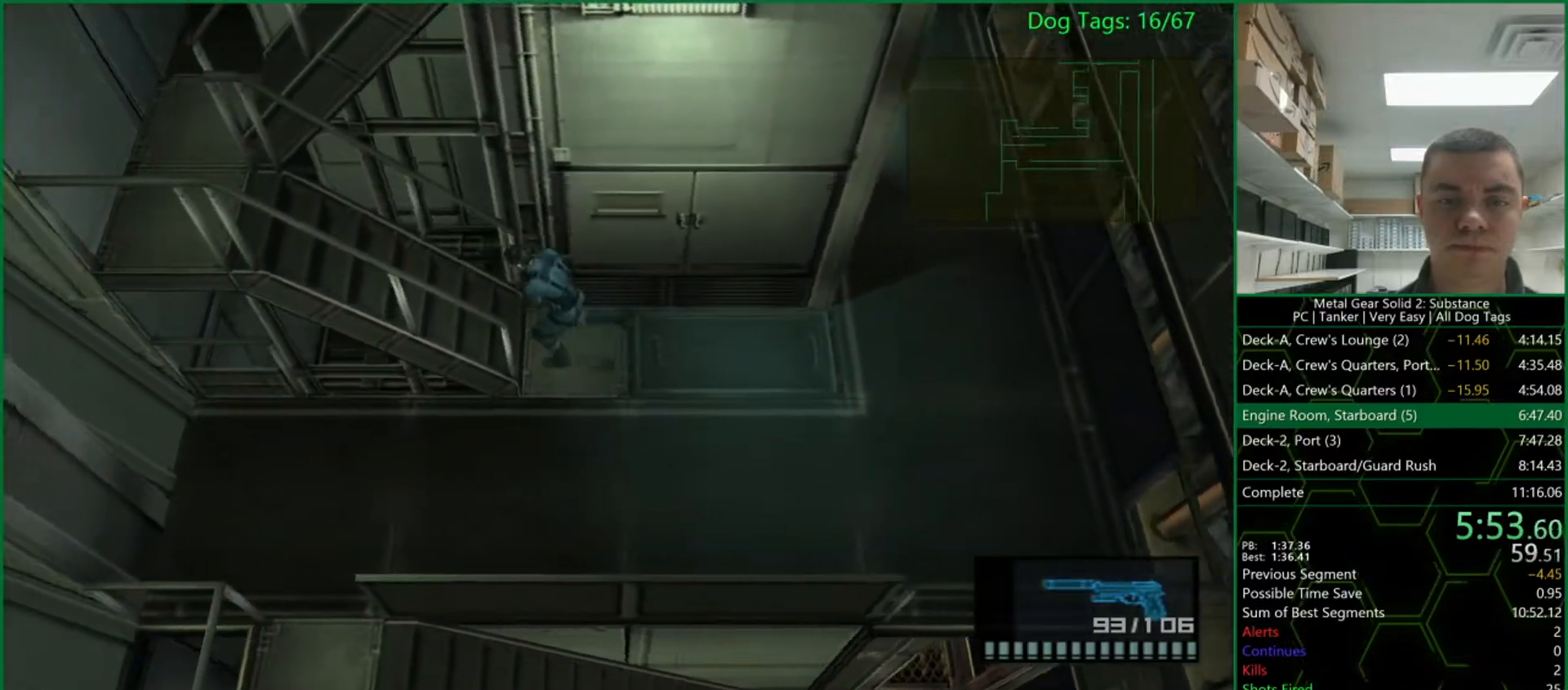
{"dt_ms": 500, "buttons": ["L1"], "left_stick": "left", "right_stick": "center", "button_events": []}
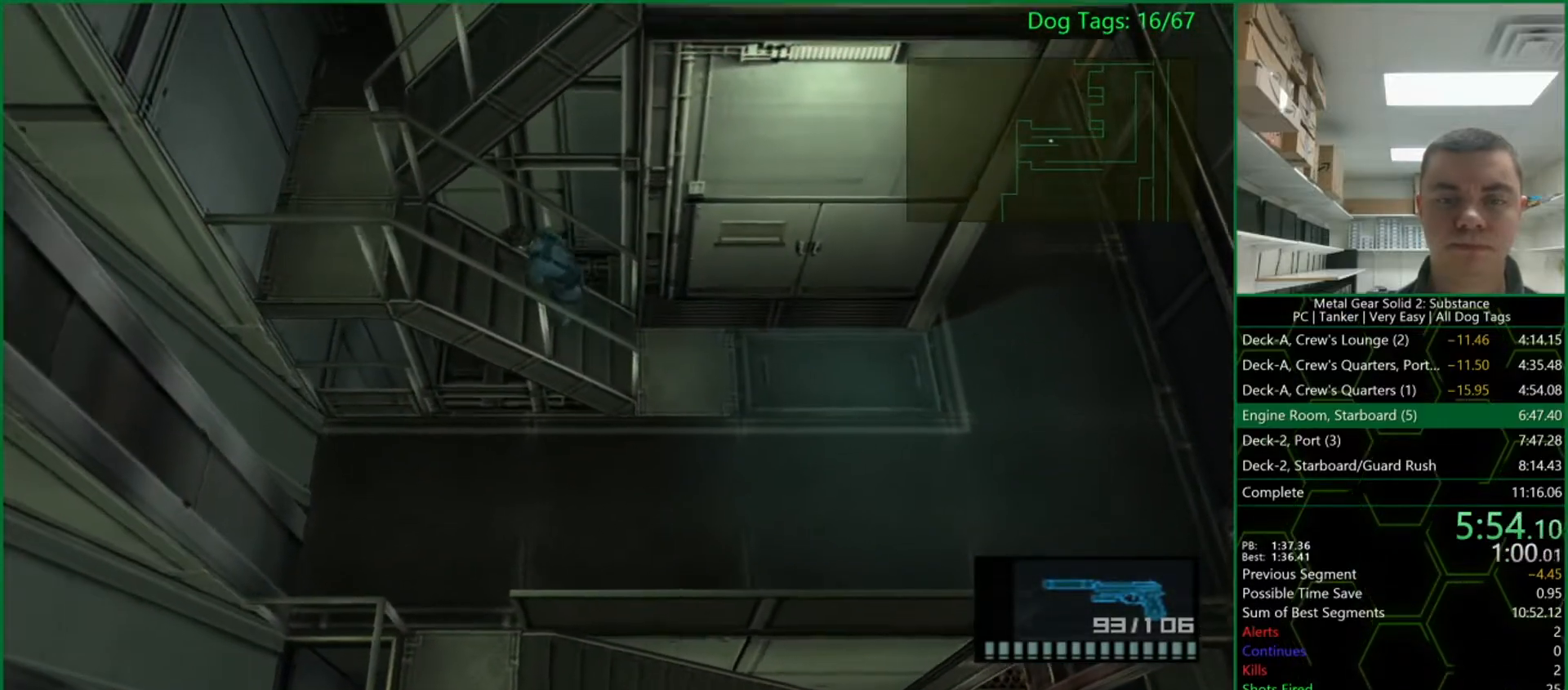
{"dt_ms": 500, "buttons": ["L1"], "left_stick": "left", "right_stick": "center", "button_events": []}
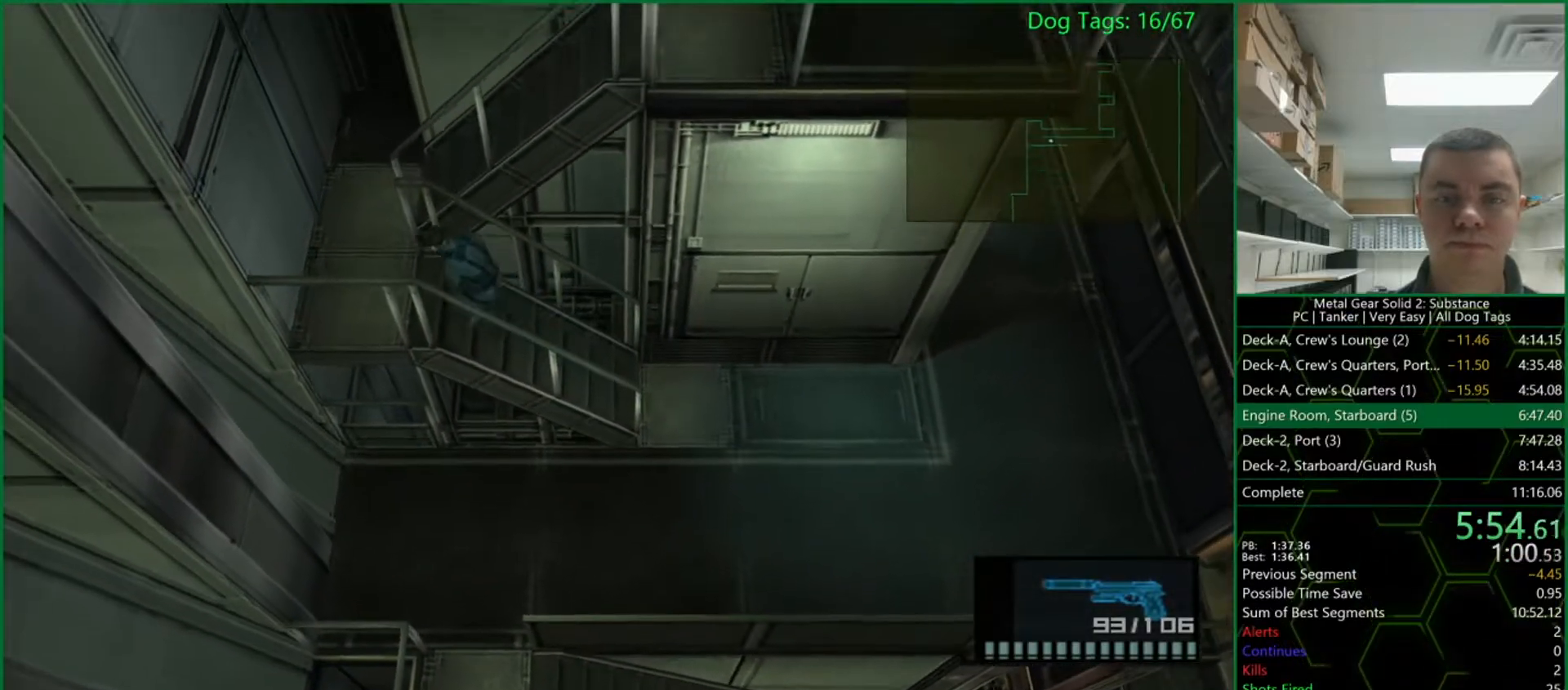
{"dt_ms": 500, "buttons": ["L1"], "left_stick": "up-right", "right_stick": "center", "button_events": []}
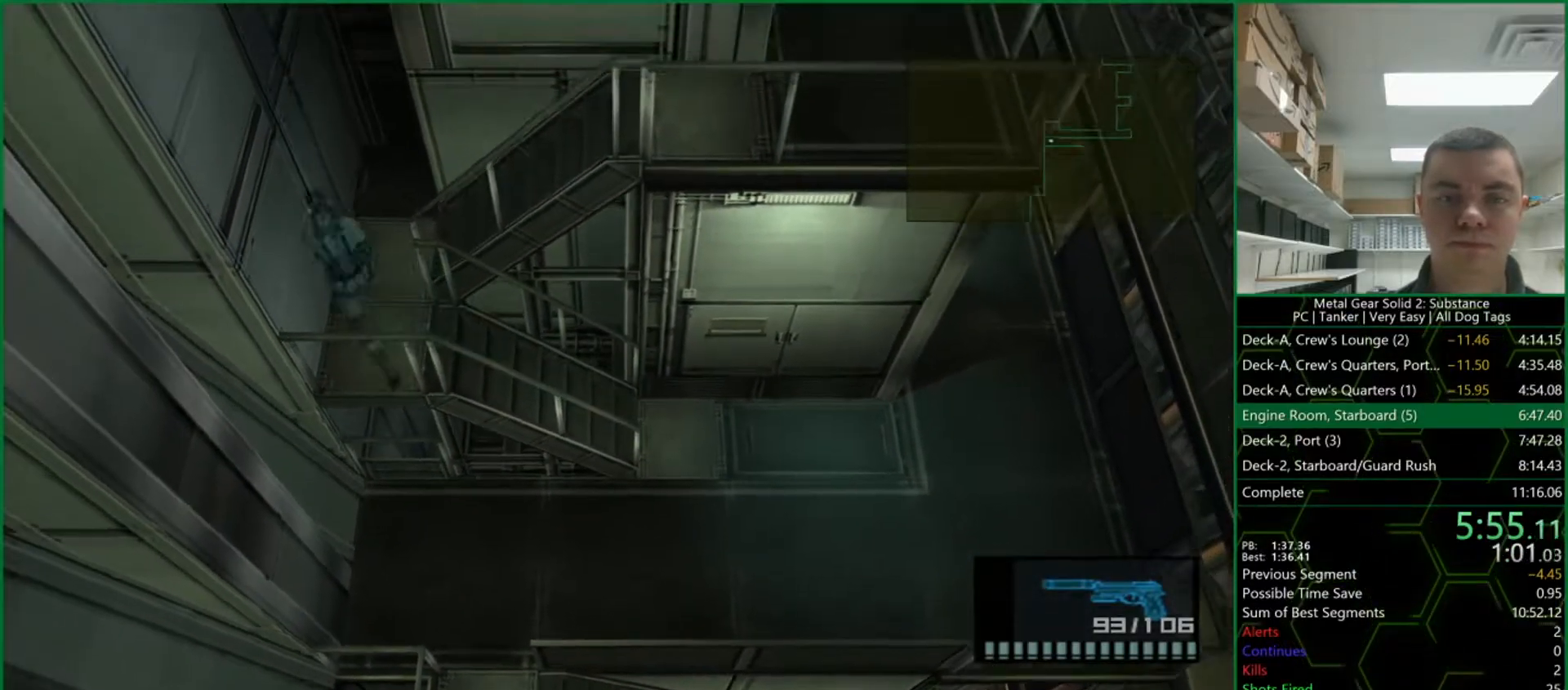
{"dt_ms": 500, "buttons": ["CROSS", "L1"], "left_stick": "right", "right_stick": "center", "button_events": [[433, "CROSS", "down"]]}
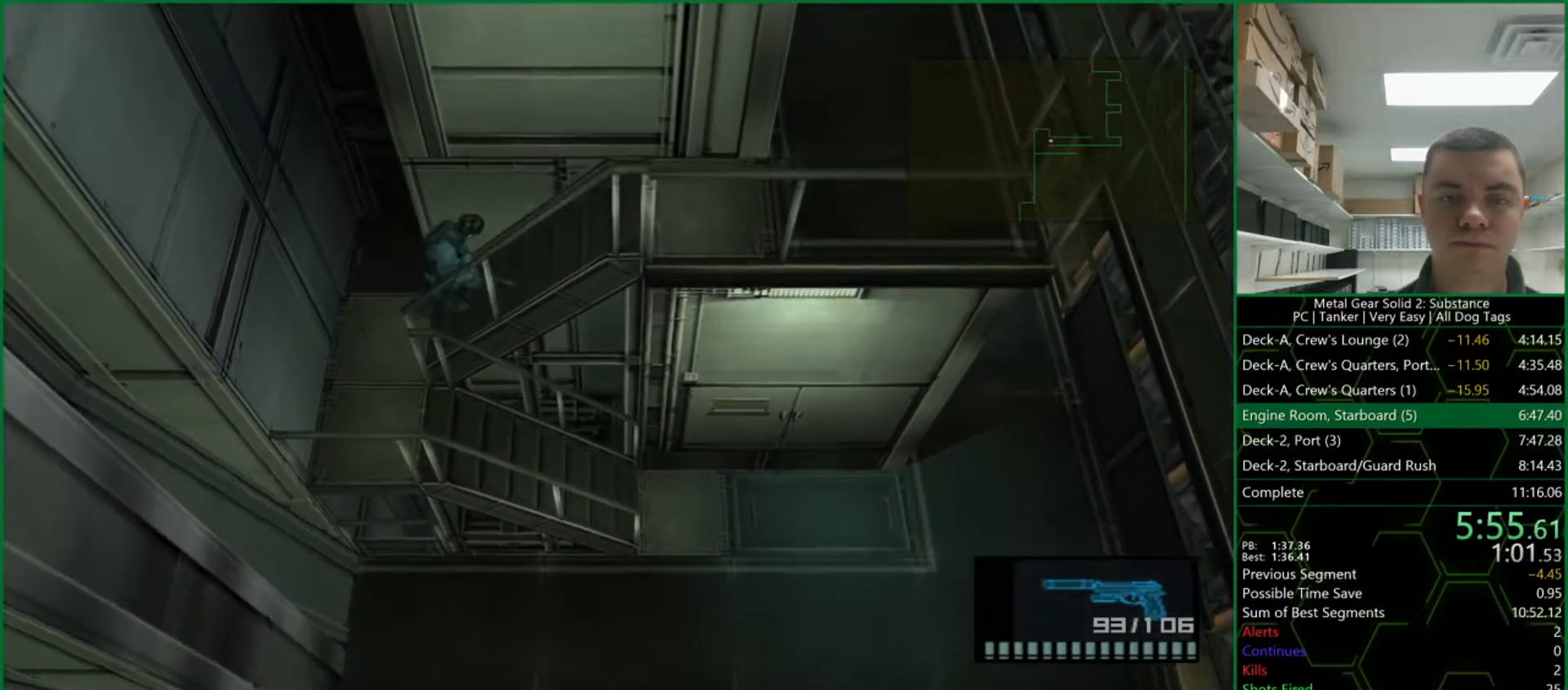
{"dt_ms": 500, "buttons": ["L1"], "left_stick": "up-left", "right_stick": "center", "button_events": [[33, "CROSS", "up"], [183, "L1", "up"], [367, "L1", "down"]]}
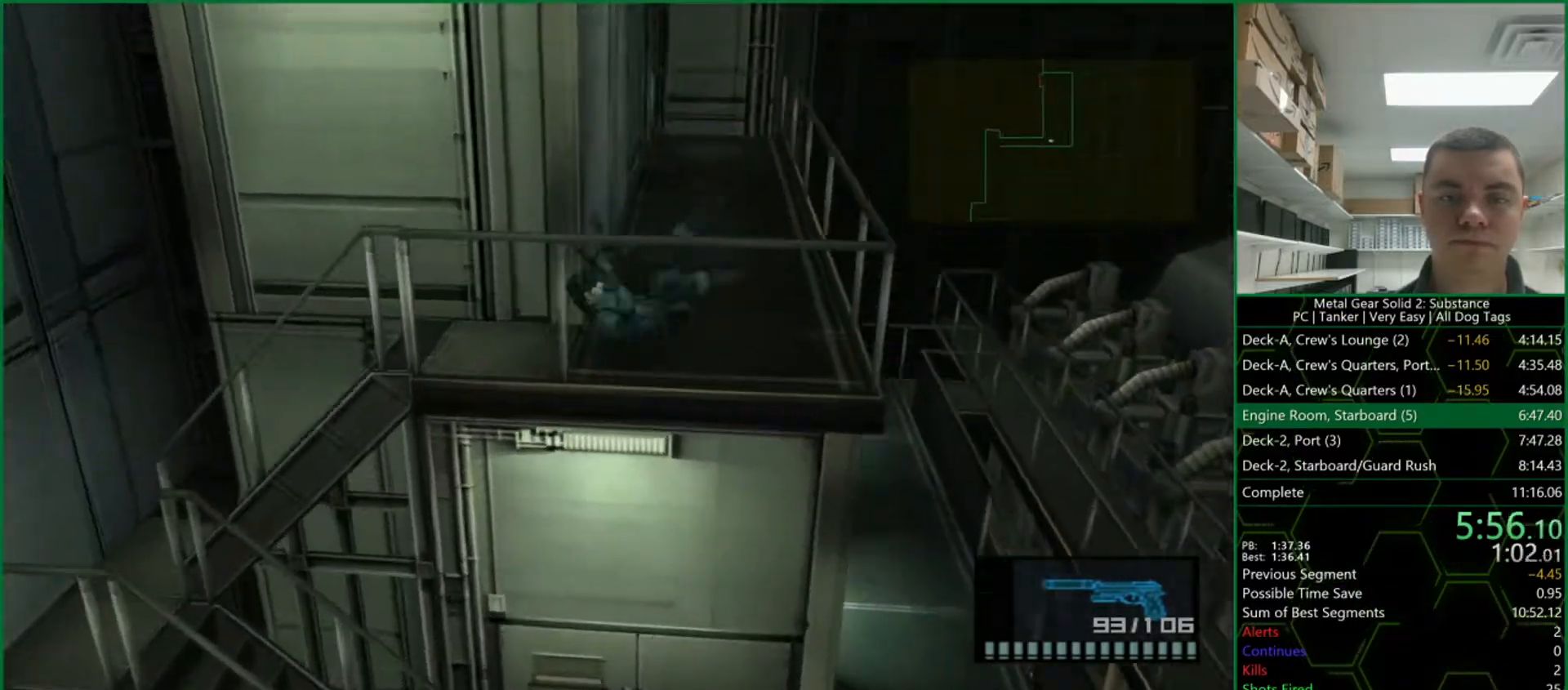
{"dt_ms": 500, "buttons": ["L1"], "left_stick": "up-left", "right_stick": "center", "button_events": []}
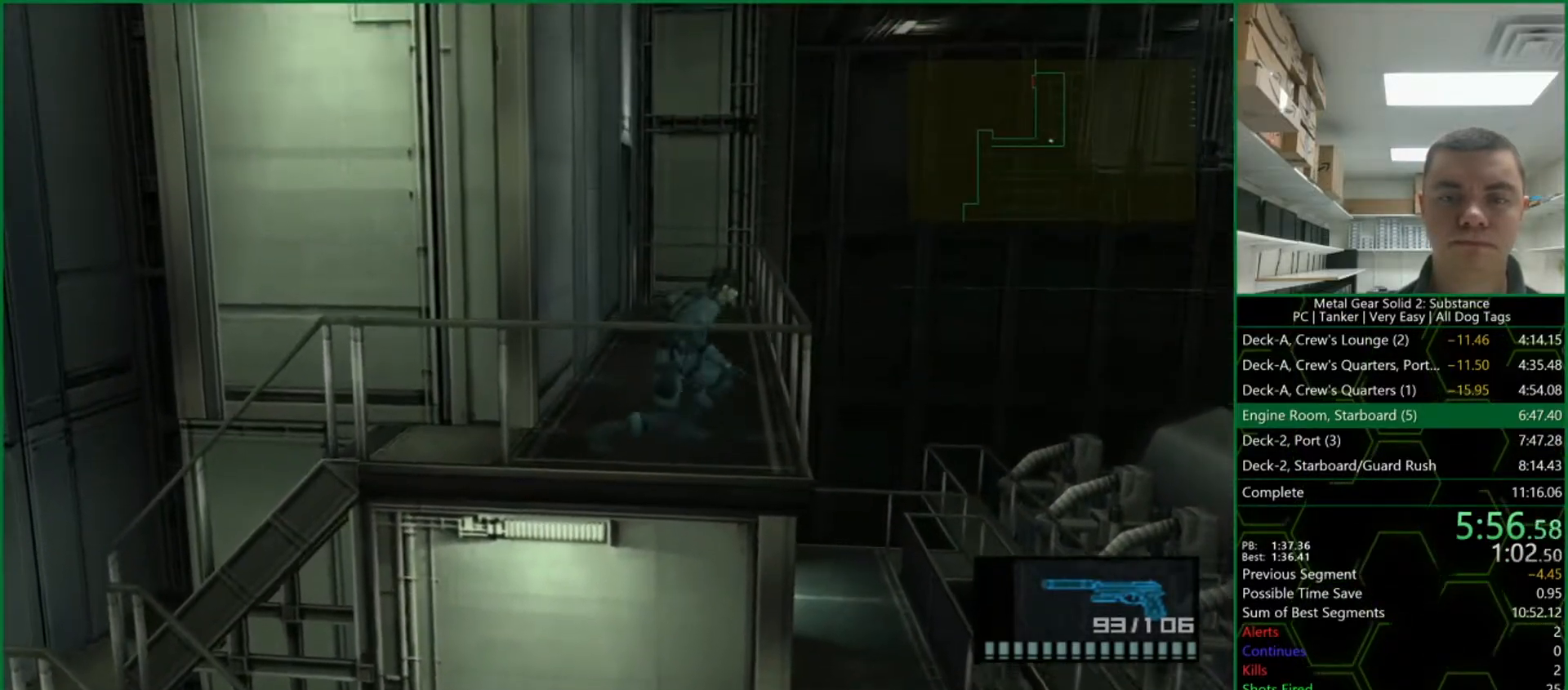
{"dt_ms": 500, "buttons": ["L1"], "left_stick": "up", "right_stick": "center", "button_events": []}
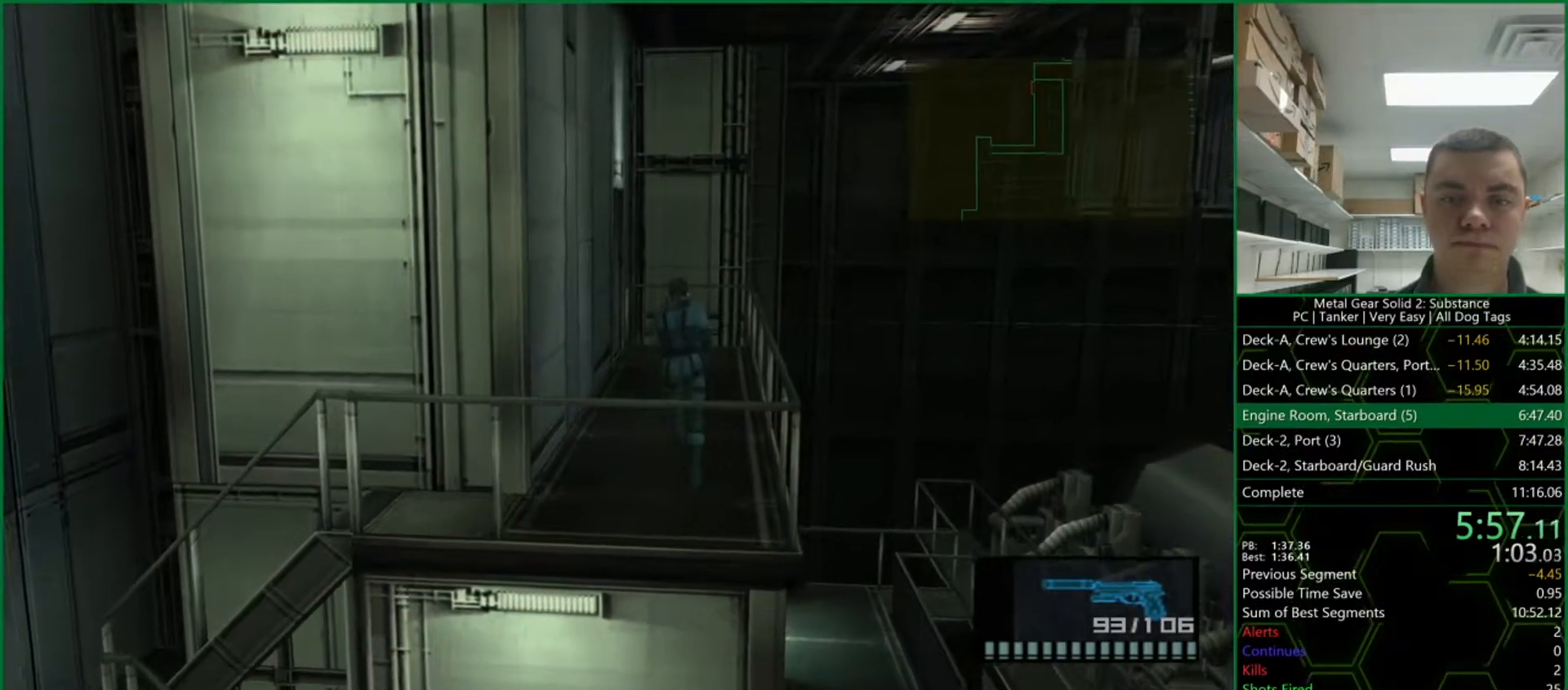
{"dt_ms": 500, "buttons": ["L1"], "left_stick": "up", "right_stick": "center", "button_events": []}
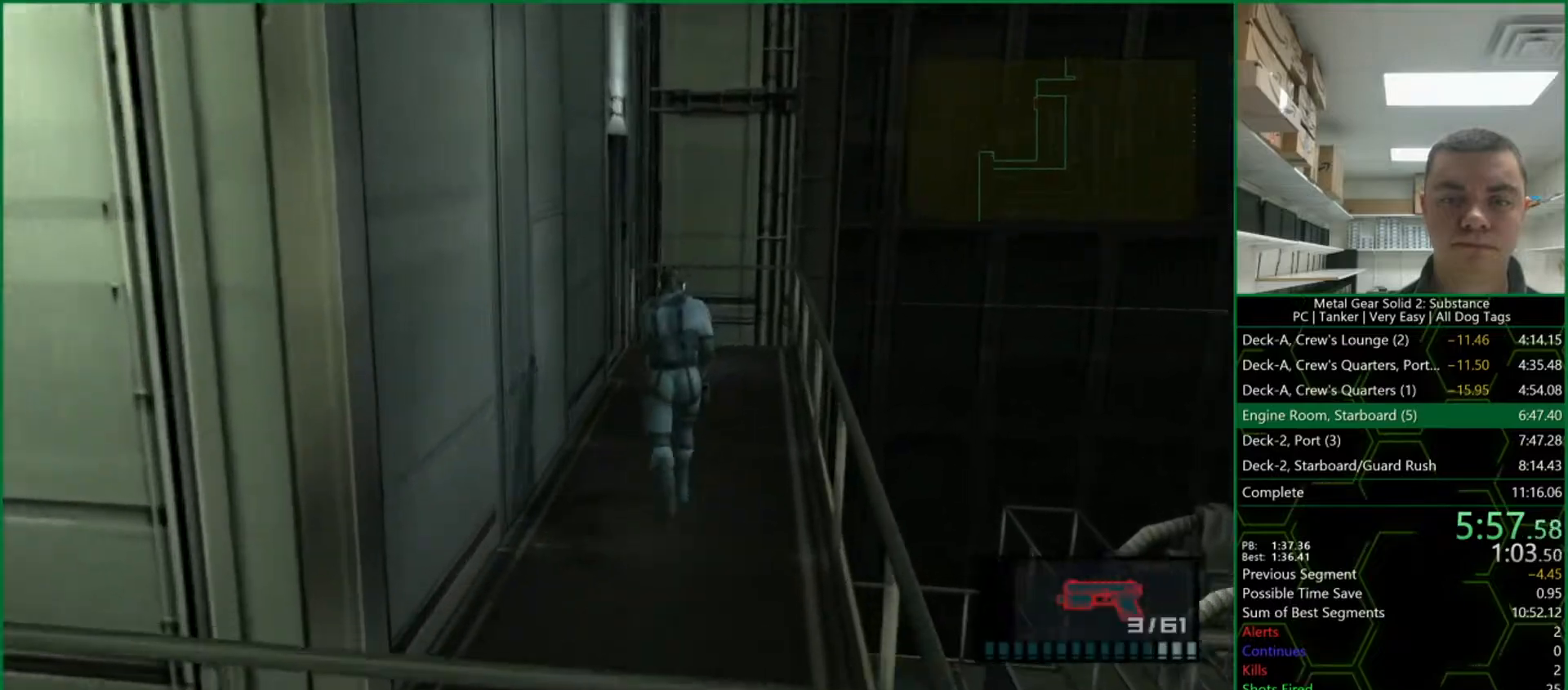
{"dt_ms": 500, "buttons": ["L1"], "left_stick": "up", "right_stick": "center", "button_events": []}
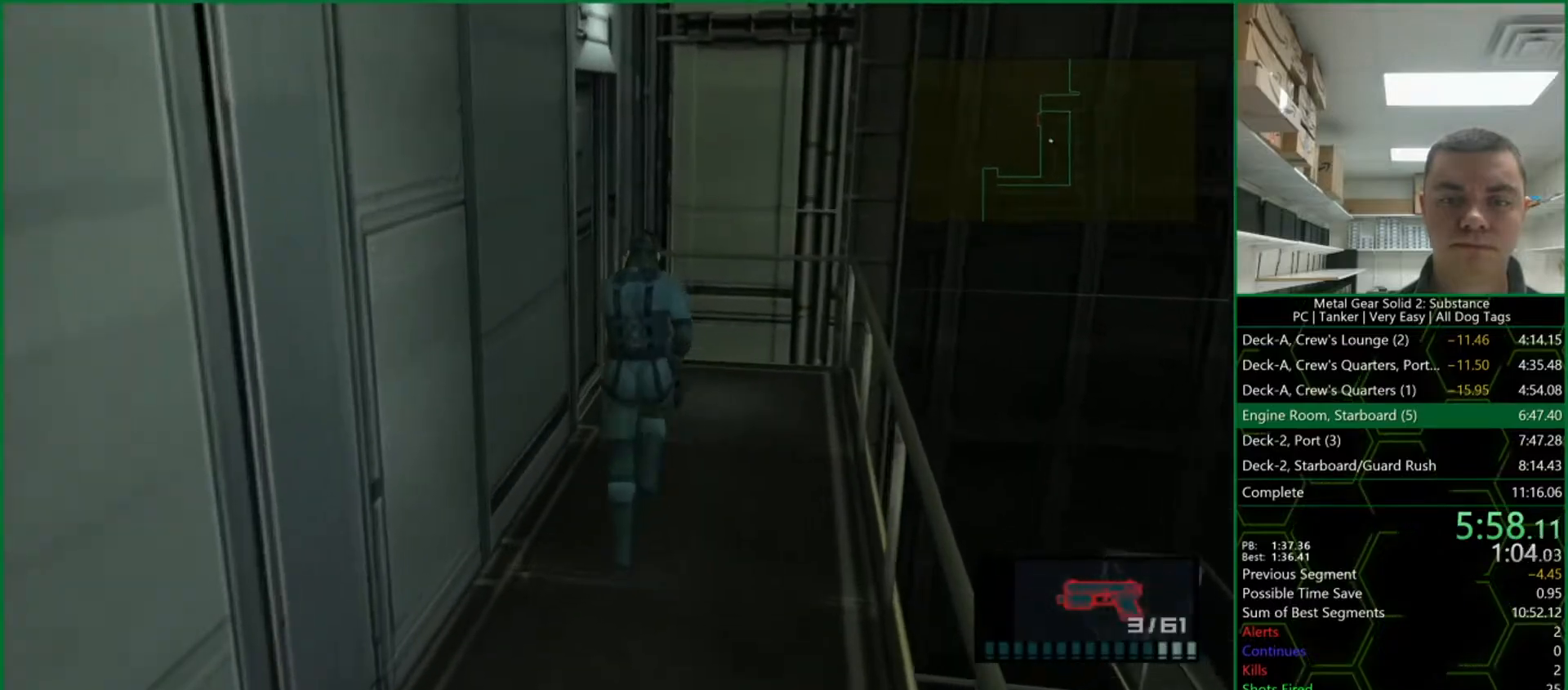
{"dt_ms": 1000, "buttons": ["L1"], "left_stick": "up-right", "right_stick": "center", "button_events": []}
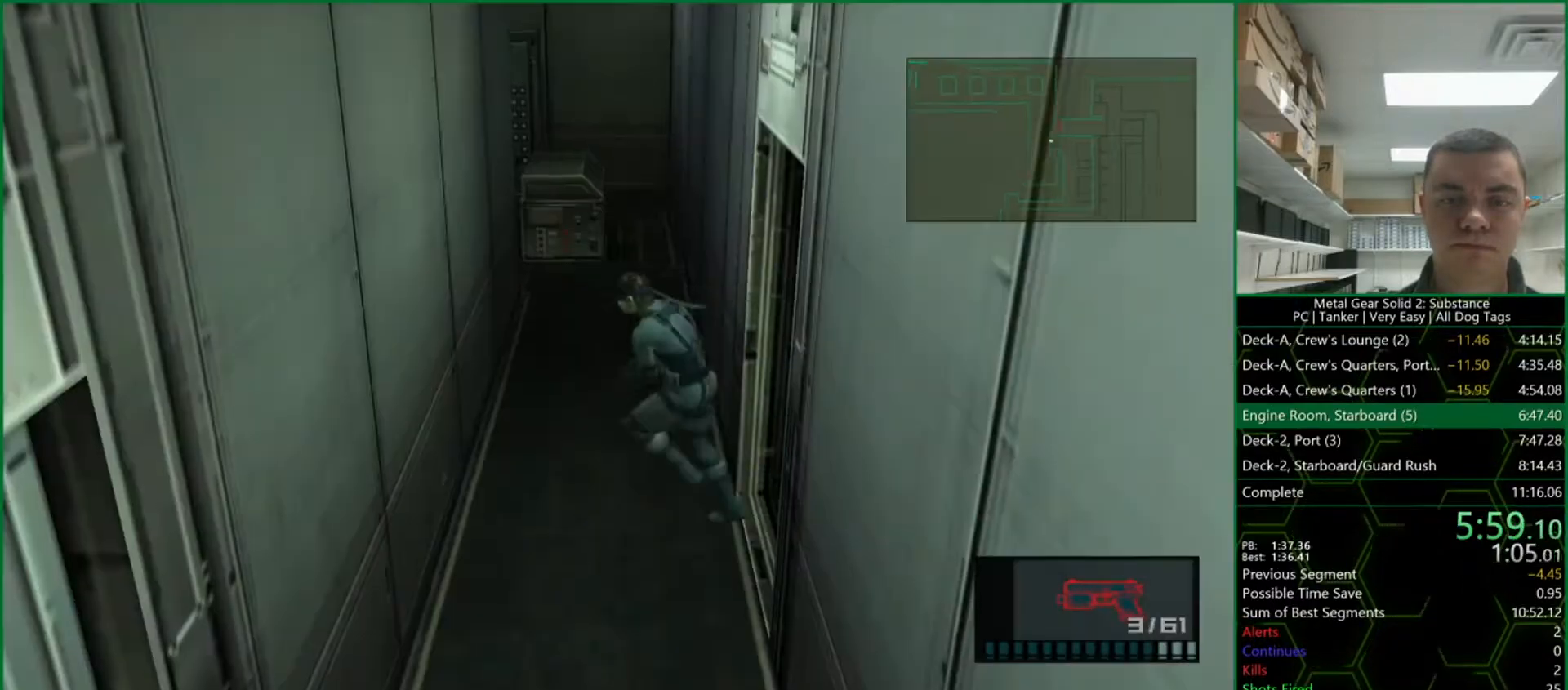
{"dt_ms": 500, "buttons": ["L1"], "left_stick": "up-left", "right_stick": "center", "button_events": []}
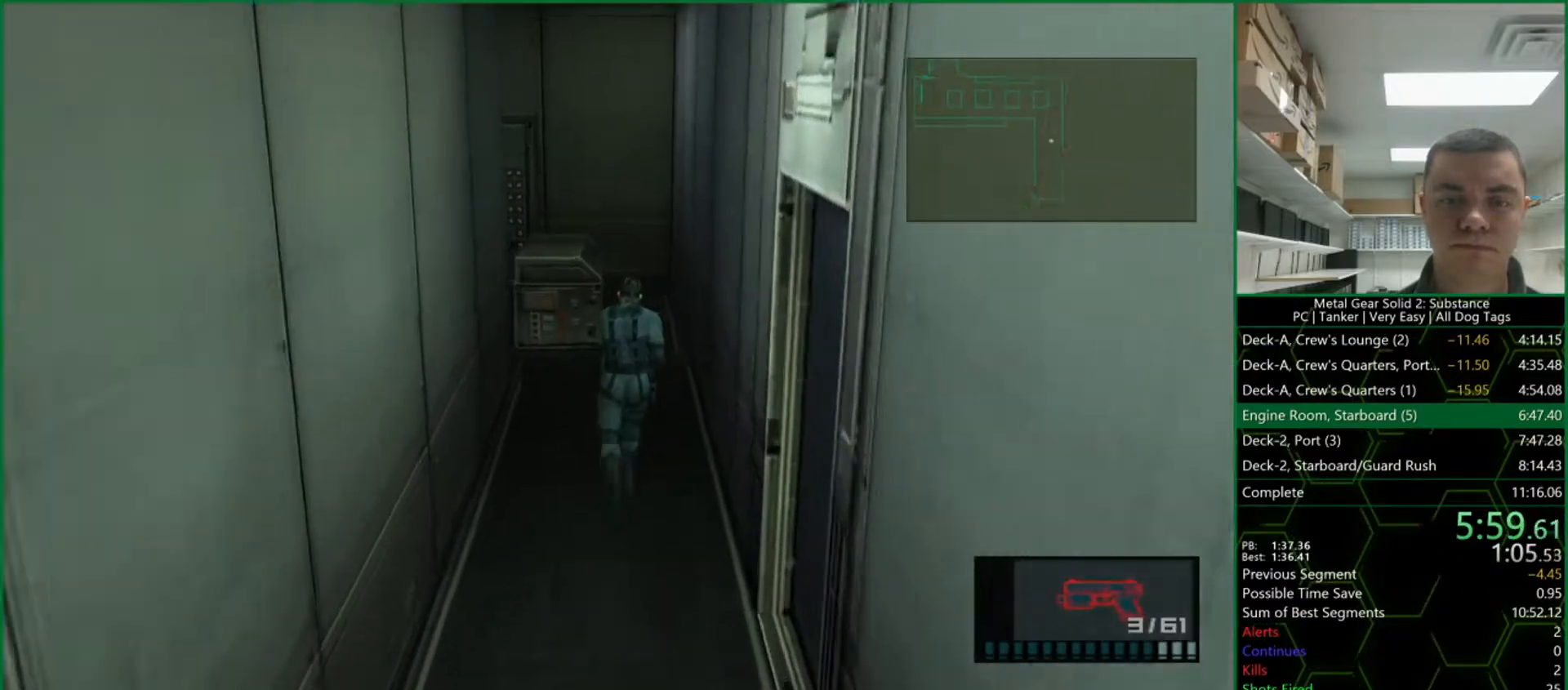
{"dt_ms": 500, "buttons": ["L1"], "left_stick": "up-left", "right_stick": "center", "button_events": [[167, "CROSS", "down"], [267, "CROSS", "up"]]}
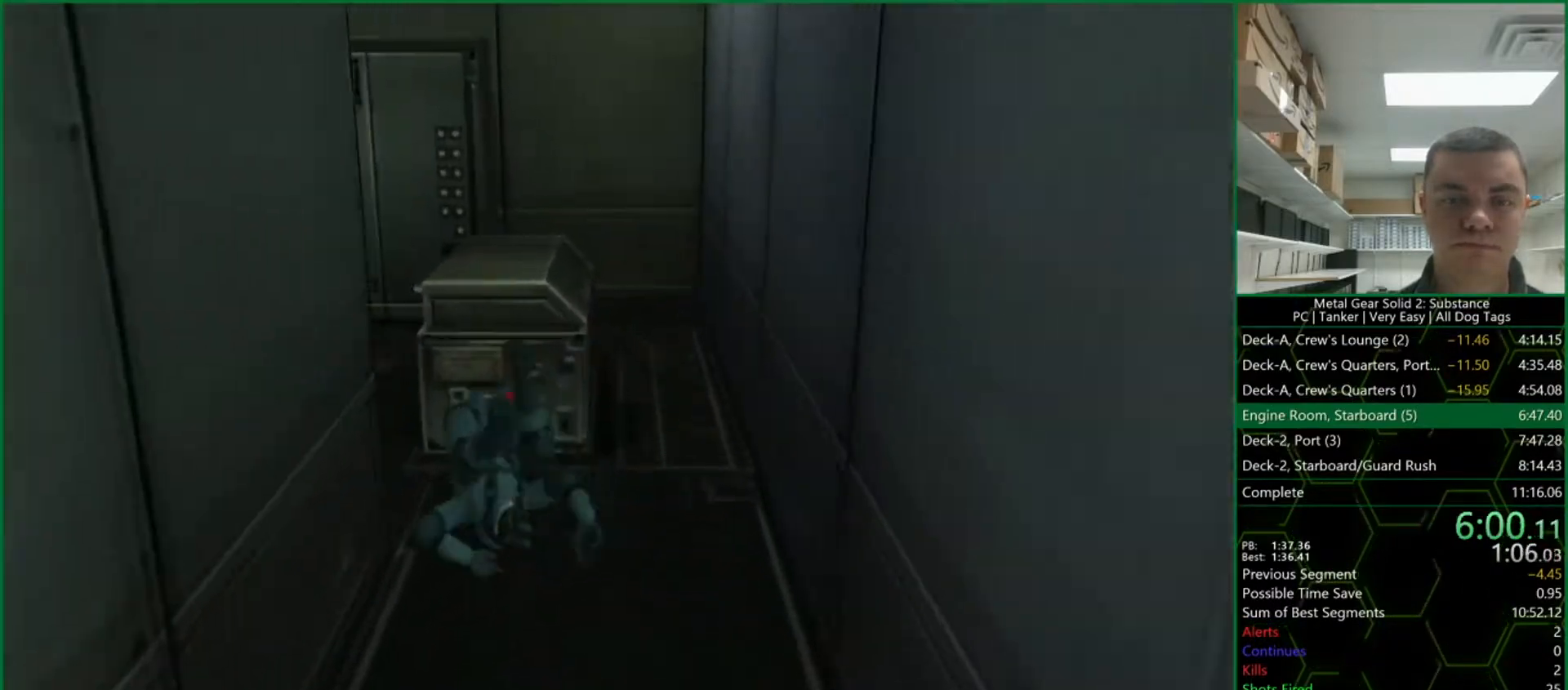
{"dt_ms": 500, "buttons": ["L1"], "left_stick": "up-left", "right_stick": "center", "button_events": []}
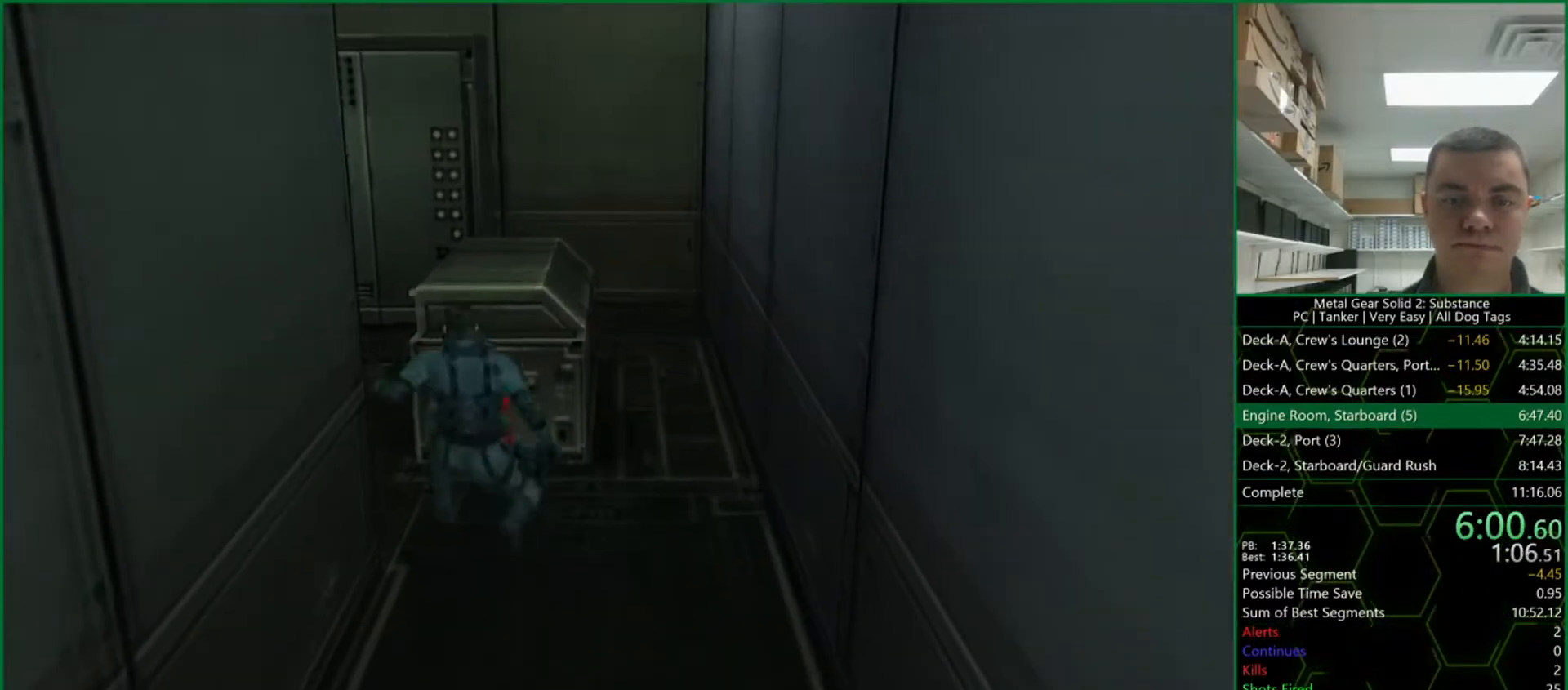
{"dt_ms": 500, "buttons": ["L1"], "left_stick": "up-left", "right_stick": "center", "button_events": []}
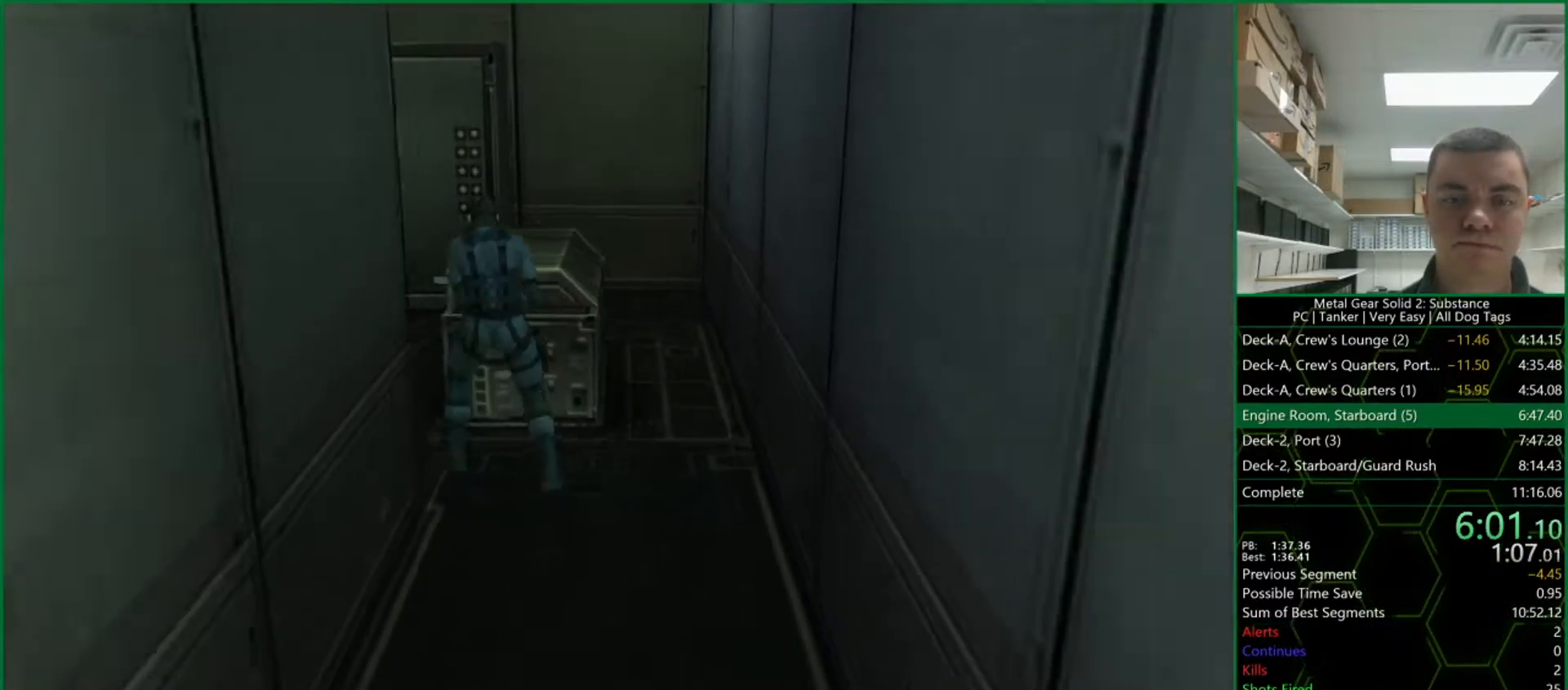
{"dt_ms": 500, "buttons": ["L1"], "left_stick": "down-left", "right_stick": "center", "button_events": [[100, "CROSS", "down"], [167, "CROSS", "up"]]}
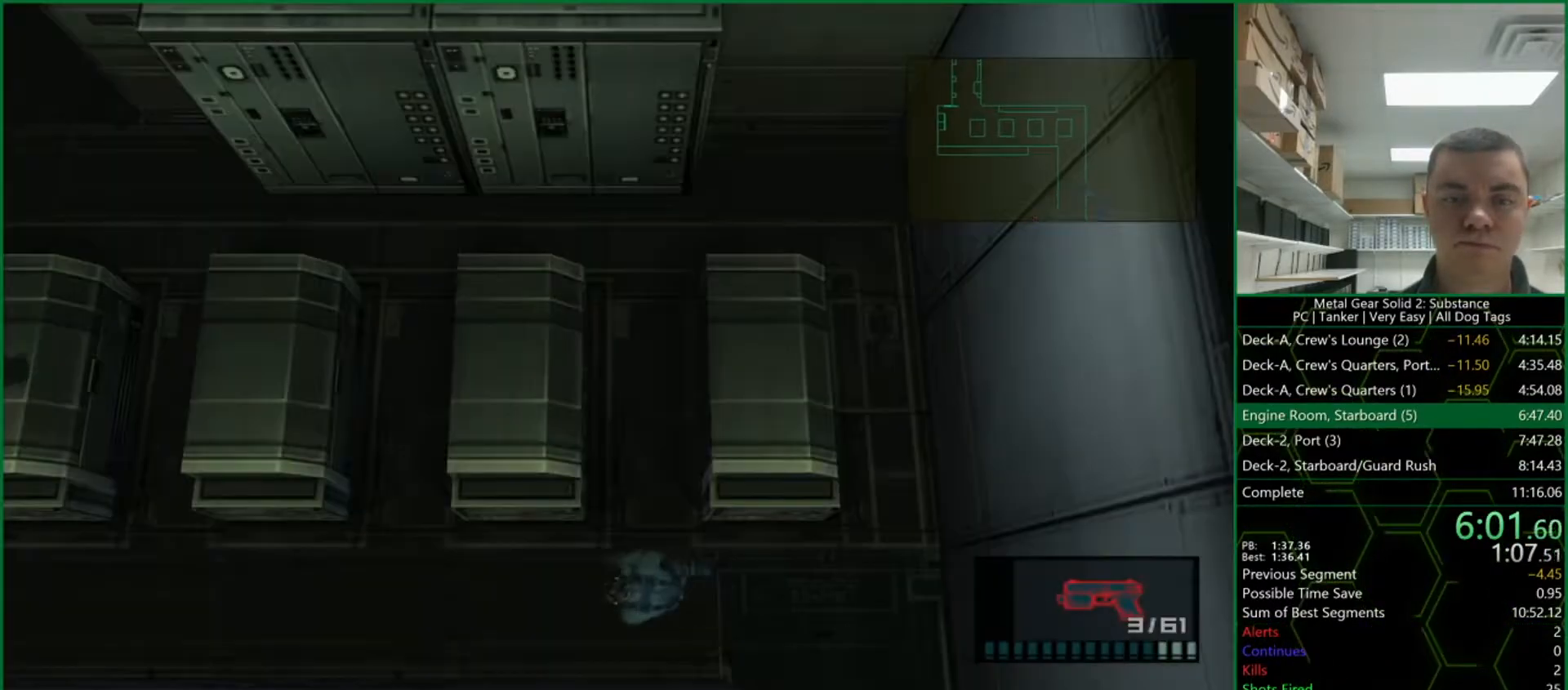
{"dt_ms": 500, "buttons": ["L1"], "left_stick": "down-left", "right_stick": "center", "button_events": []}
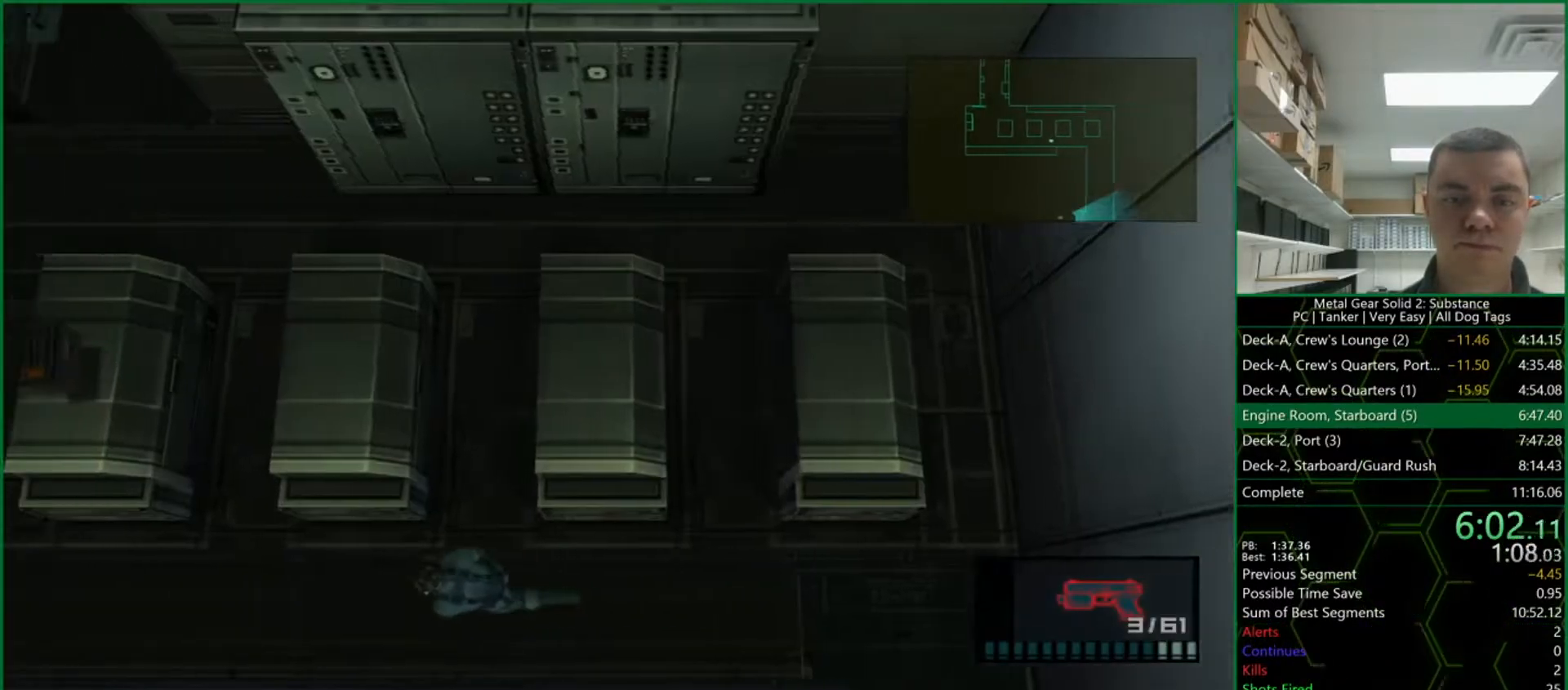
{"dt_ms": 500, "buttons": ["L1"], "left_stick": "left", "right_stick": "center", "button_events": []}
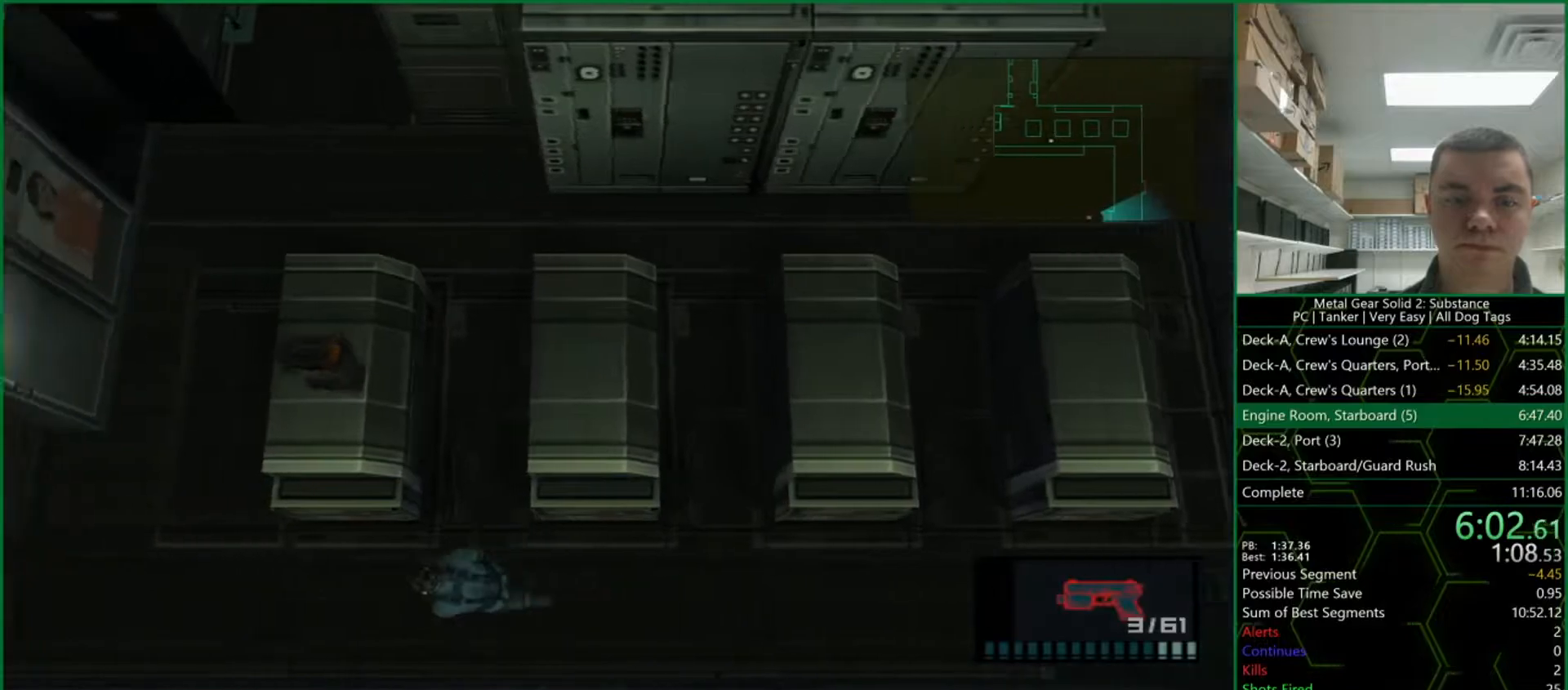
{"dt_ms": 500, "buttons": ["L1"], "left_stick": "left", "right_stick": "center", "button_events": []}
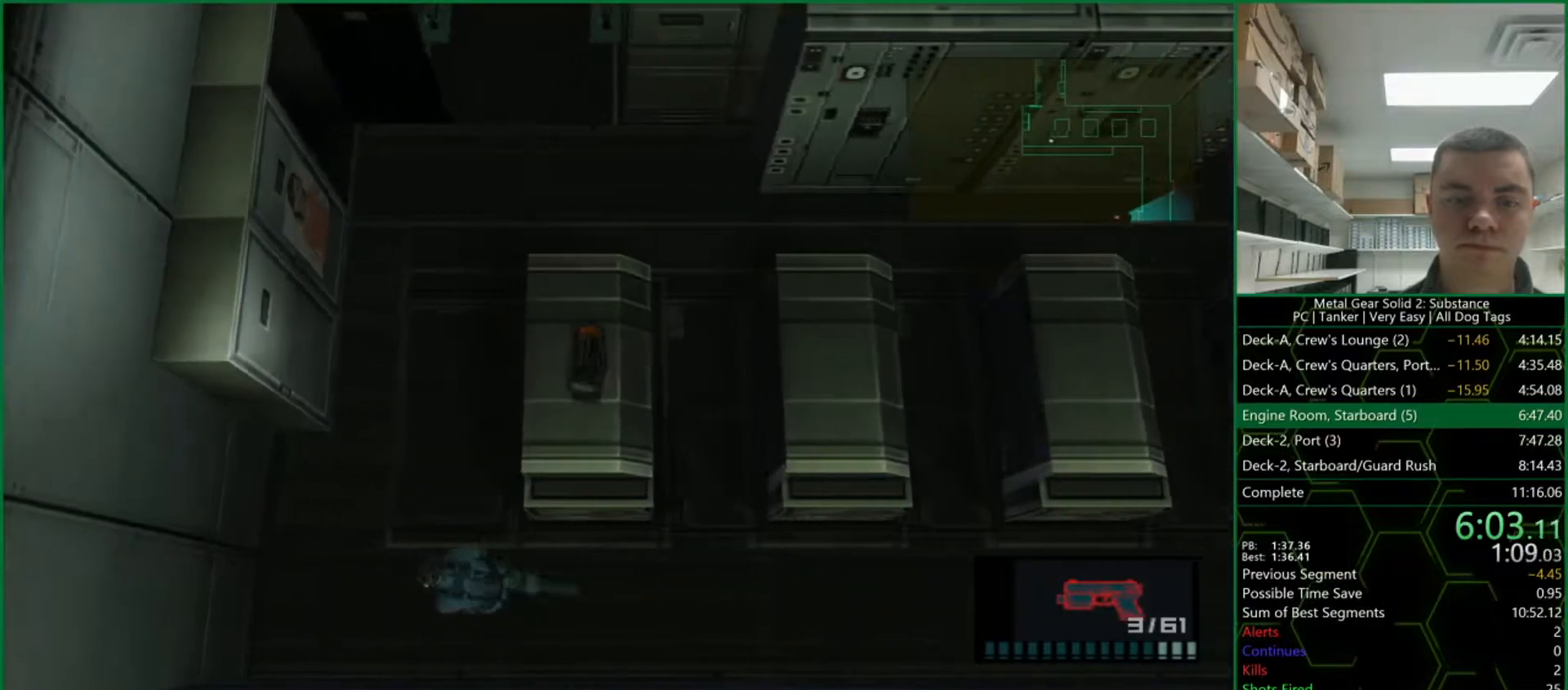
{"dt_ms": 500, "buttons": ["SQUARE", "R1"], "left_stick": "down-right", "right_stick": "center", "button_events": [[200, "R1", "down"], [233, "L1", "up"], [250, "SQUARE", "down"]]}